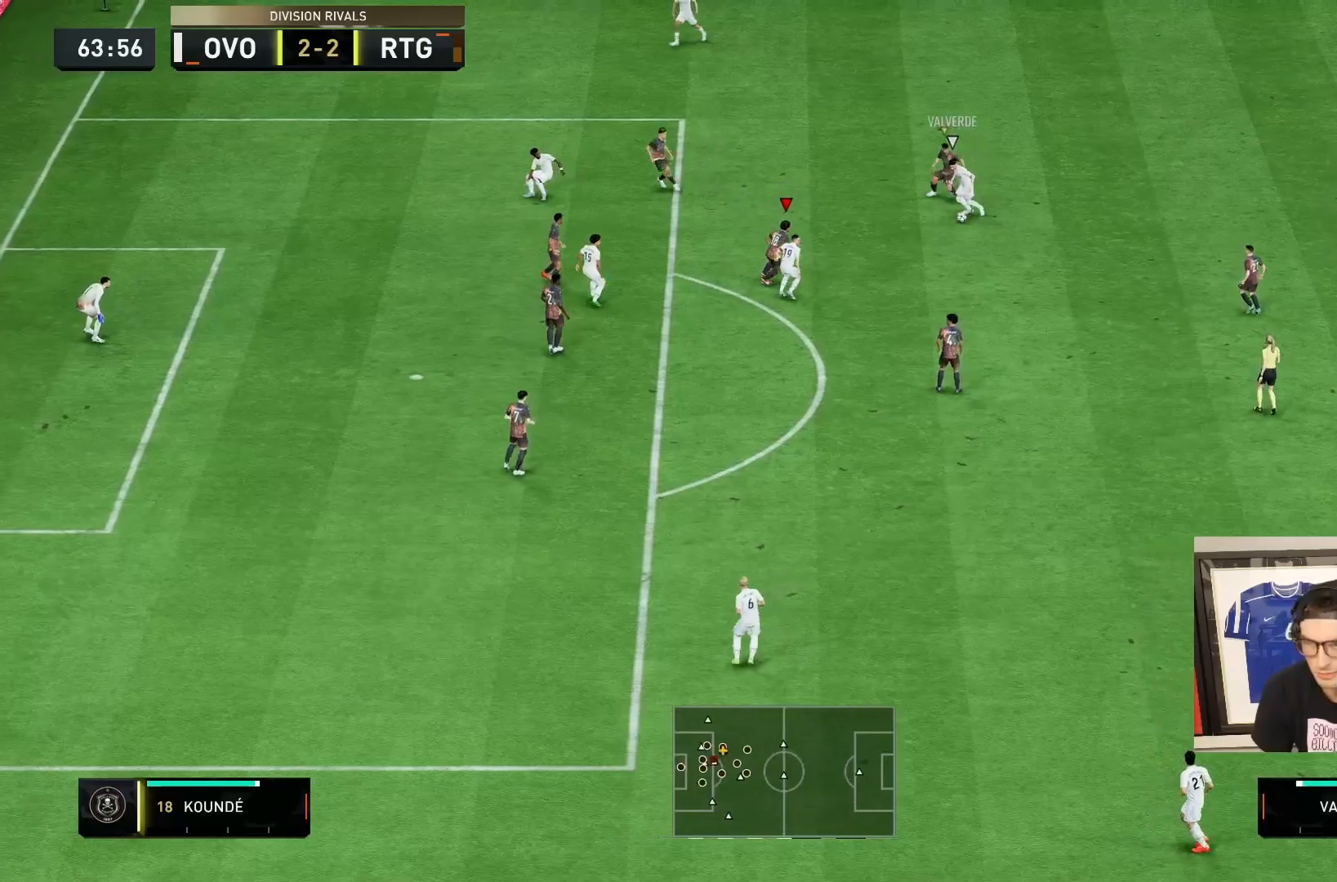
Gameplay with a controller (PlayStation layout); each line is a JSON object with the inputs held at the frame after it (dt_ms = milliseconds from this image to that frame). "events" lists button and stick changes between this image and that frame as [ms after this image, input, new state], when the widget could be followed in between. Not read: L3 R1 R3.
{"dt_ms": 500, "buttons": ["L2", "R2"], "left_stick": "down", "right_stick": "center", "events": [[33, "R2", "up"], [133, "left_stick", "down"], [150, "R2", "down"], [267, "left_stick", "down-left"], [500, "left_stick", "down"]]}
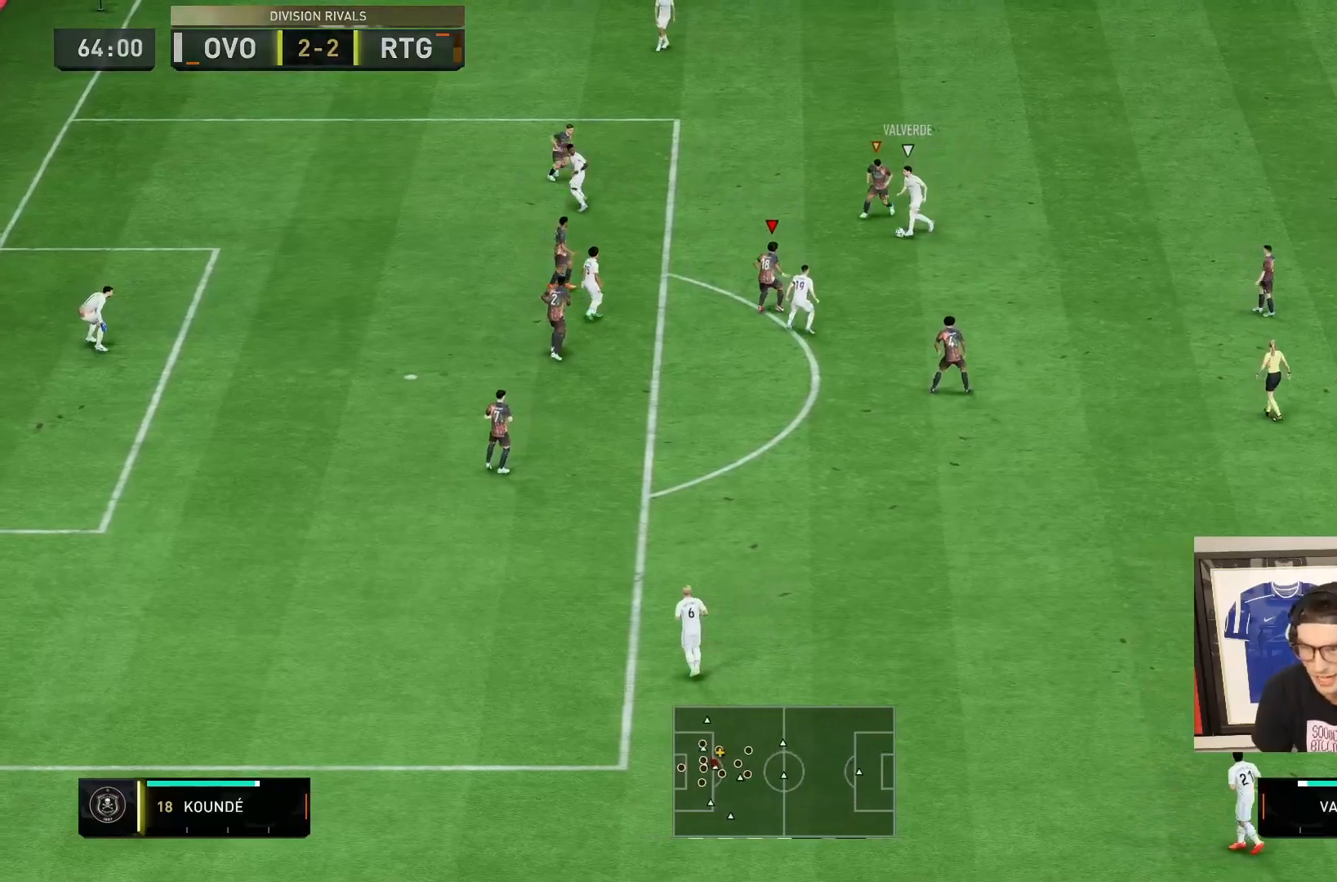
{"dt_ms": 500, "buttons": ["L2", "R2"], "left_stick": "left", "right_stick": "center", "events": [[100, "left_stick", "down-right"], [200, "R2", "up"], [233, "left_stick", "up"], [333, "left_stick", "up-left"], [367, "R2", "down"], [450, "left_stick", "left"]]}
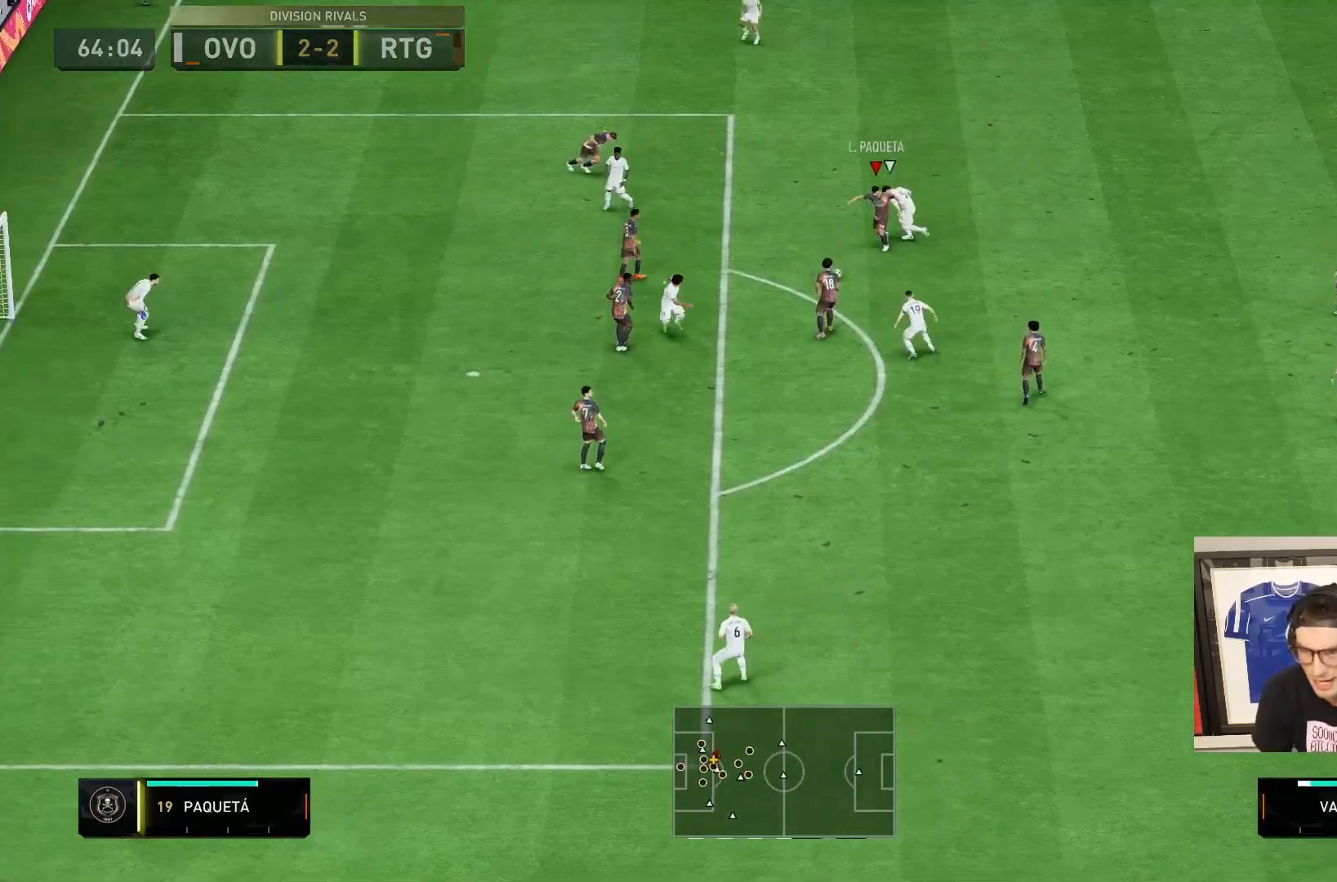
{"dt_ms": 1000, "buttons": ["L2", "R2"], "left_stick": "down", "right_stick": "center", "events": [[150, "left_stick", "down"], [200, "L2", "up"], [200, "left_stick", "center"], [250, "R2", "up"], [250, "left_stick", "up"], [383, "left_stick", "left"], [483, "left_stick", "down"], [517, "L1", "down"], [517, "left_stick", "left"], [550, "left_stick", "down-right"], [567, "R2", "down"], [683, "L1", "up"], [817, "L2", "down"], [883, "left_stick", "down"]]}
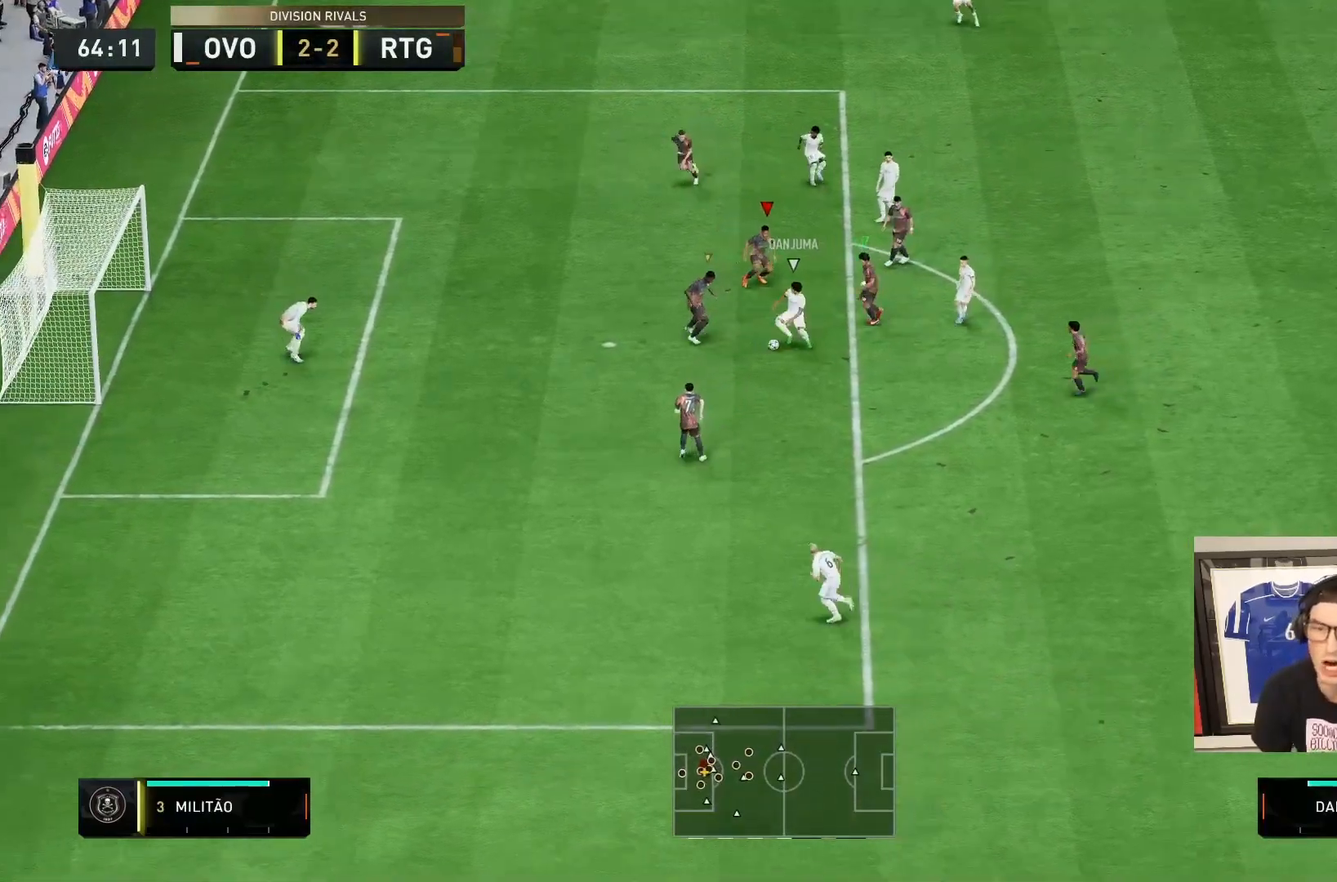
{"dt_ms": 500, "buttons": ["R2"], "left_stick": "left", "right_stick": "center", "events": [[267, "L2", "up"], [283, "L1", "down"], [383, "left_stick", "left"], [417, "L1", "up"]]}
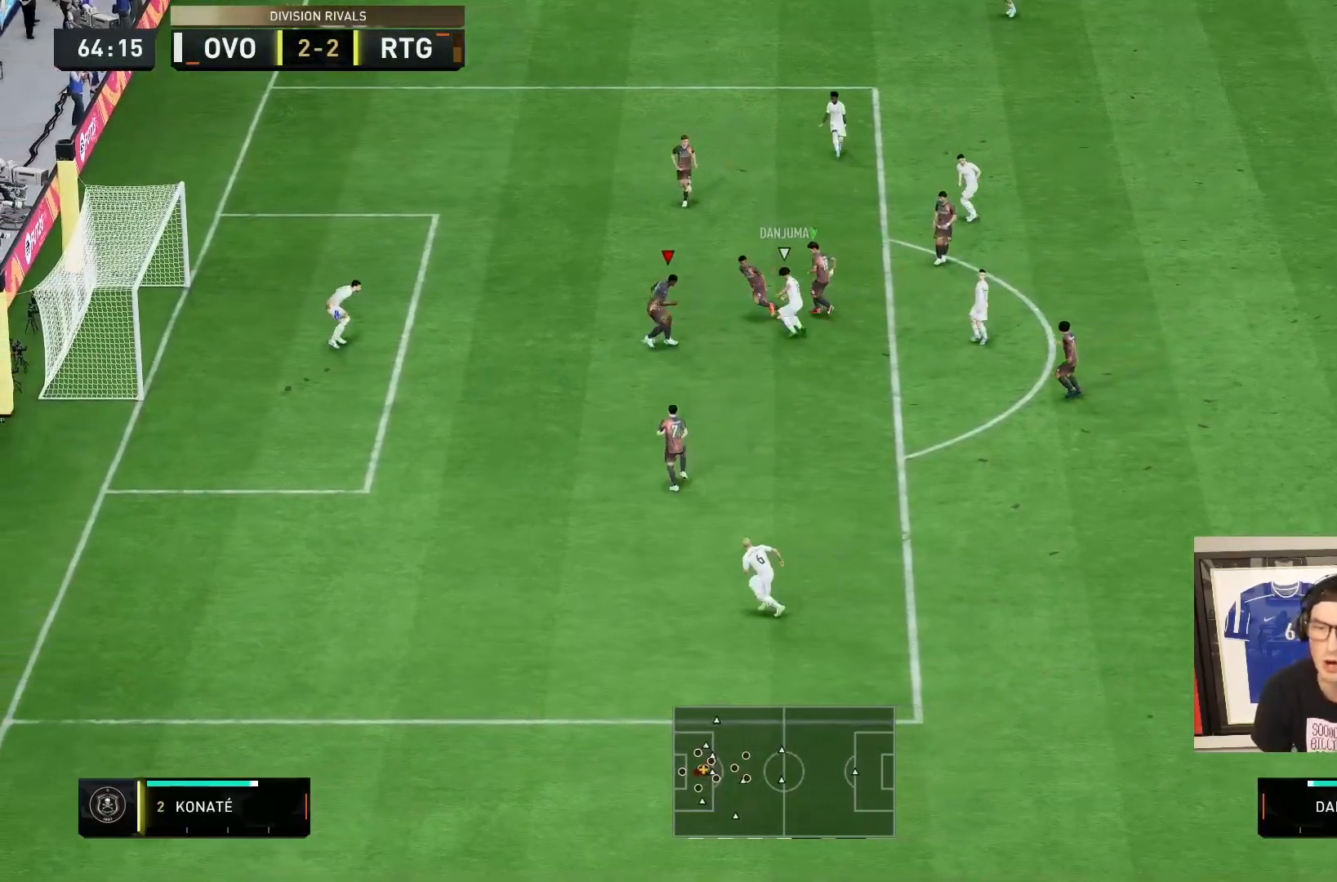
{"dt_ms": 500, "buttons": ["R2"], "left_stick": "up", "right_stick": "center", "events": [[17, "L2", "down"], [100, "left_stick", "up"], [267, "left_stick", "right"], [417, "L2", "up"], [467, "left_stick", "up"]]}
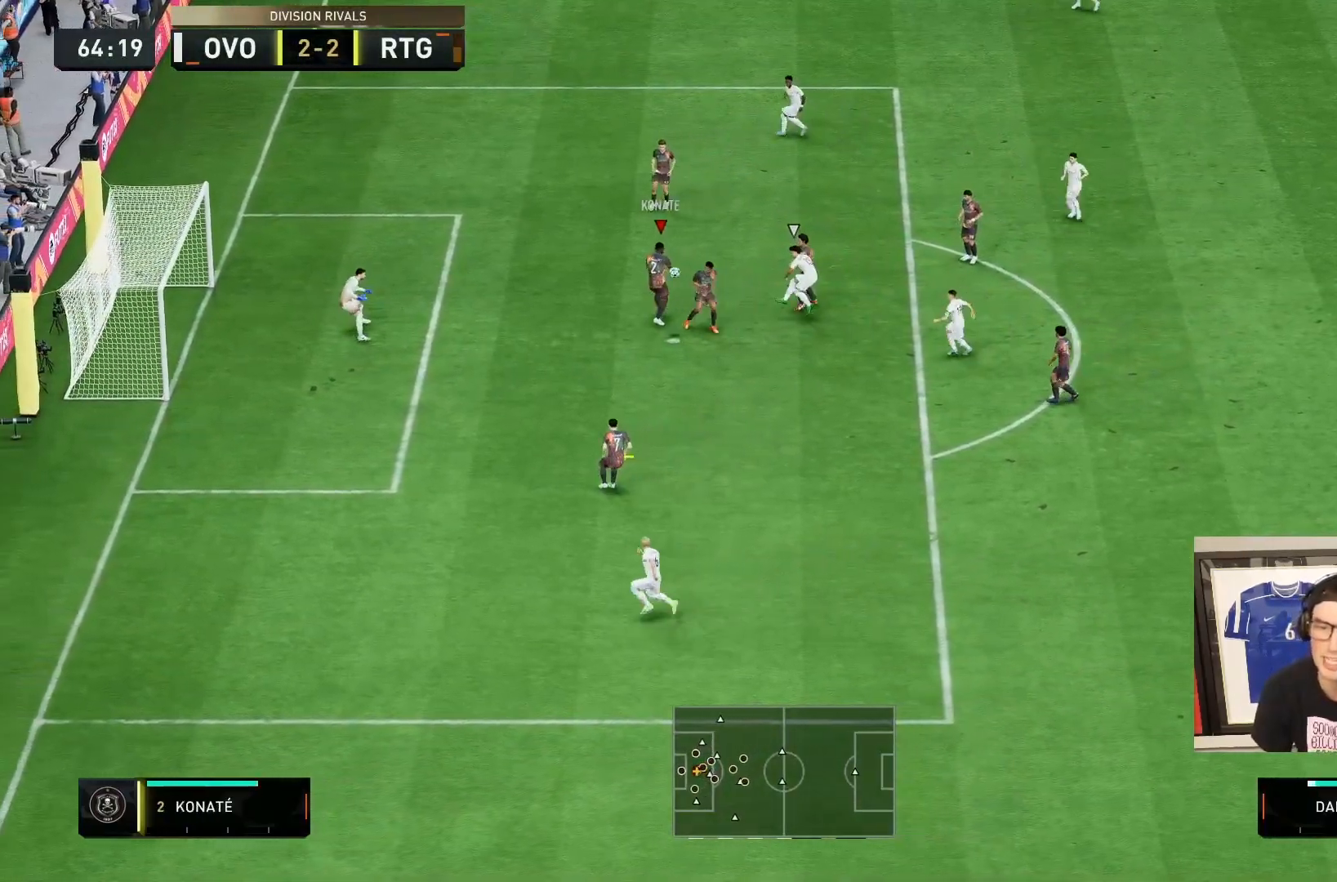
{"dt_ms": 500, "buttons": [], "left_stick": "down-right", "right_stick": "center", "events": [[33, "L1", "down"], [100, "left_stick", "down"], [167, "L1", "up"], [183, "left_stick", "down-right"], [317, "R2", "up"]]}
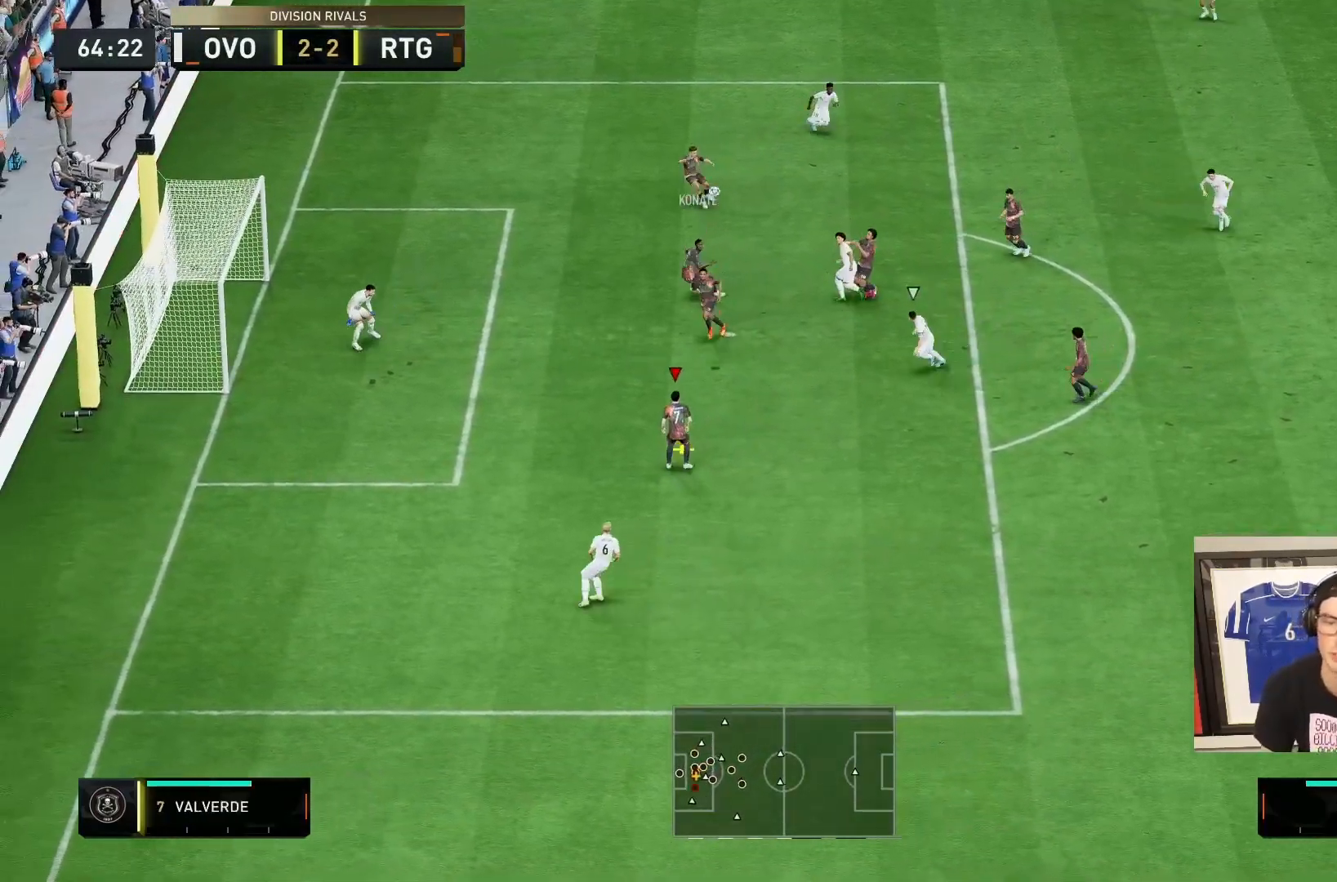
{"dt_ms": 500, "buttons": ["CROSS"], "left_stick": "down-right", "right_stick": "center", "events": [[33, "CROSS", "down"], [233, "CROSS", "up"], [233, "left_stick", "right"], [333, "CROSS", "down"], [333, "left_stick", "down-right"], [433, "CROSS", "up"], [500, "CROSS", "down"]]}
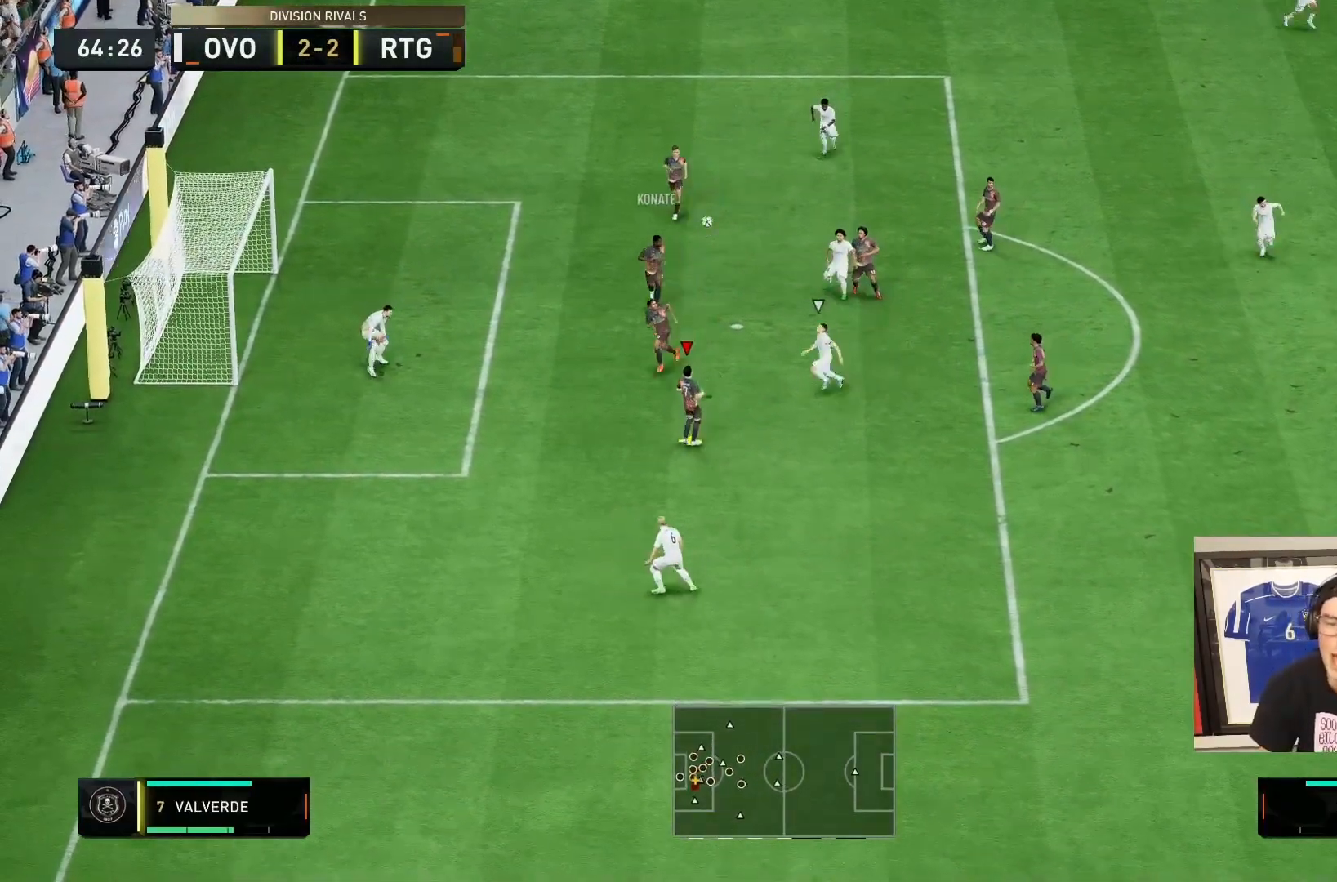
{"dt_ms": 500, "buttons": [], "left_stick": "right", "right_stick": "center", "events": [[67, "left_stick", "right"], [100, "CROSS", "up"], [150, "CROSS", "down"], [217, "CROSS", "up"]]}
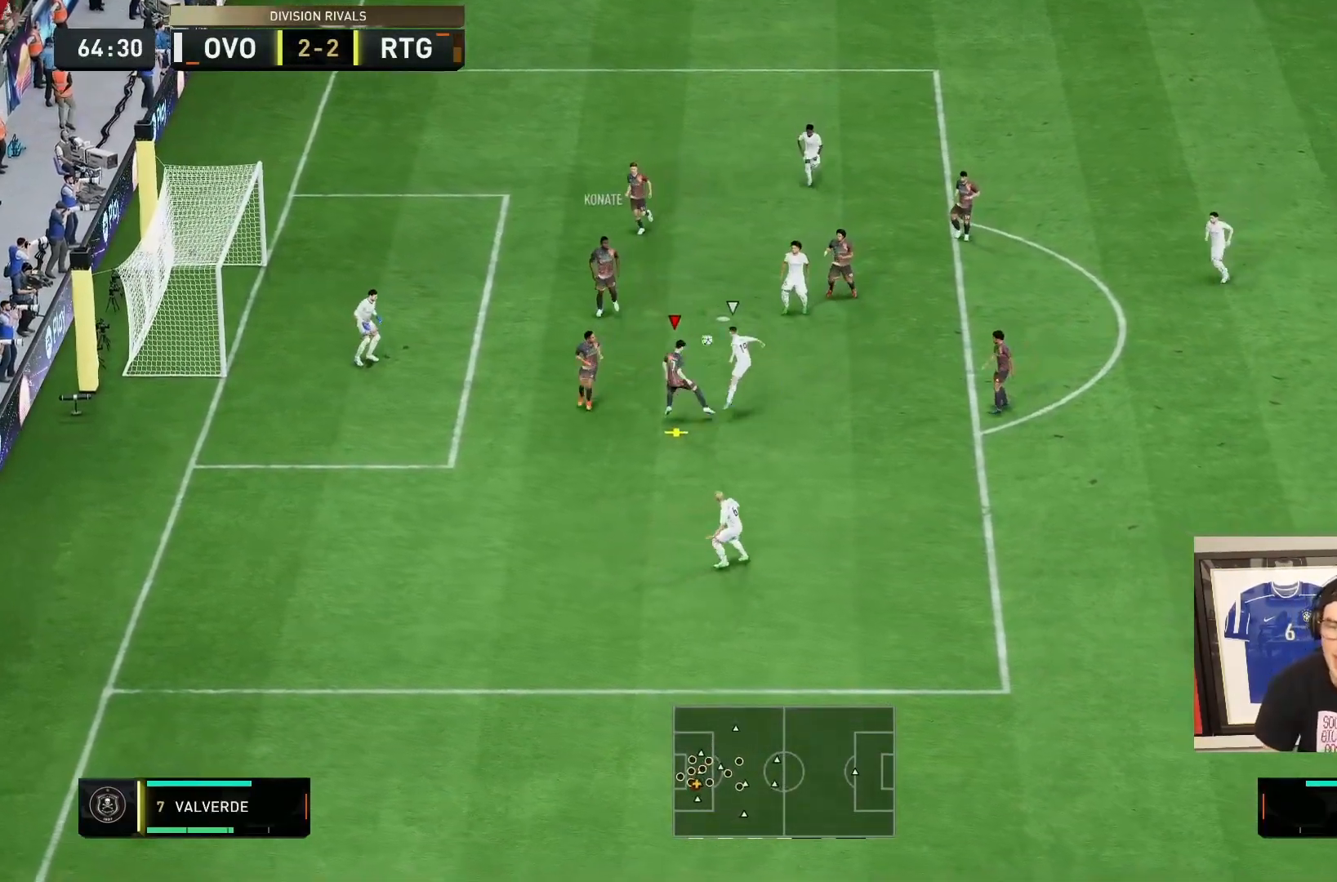
{"dt_ms": 500, "buttons": ["R2"], "left_stick": "down-right", "right_stick": "center", "events": [[117, "left_stick", "down-right"], [267, "R2", "down"]]}
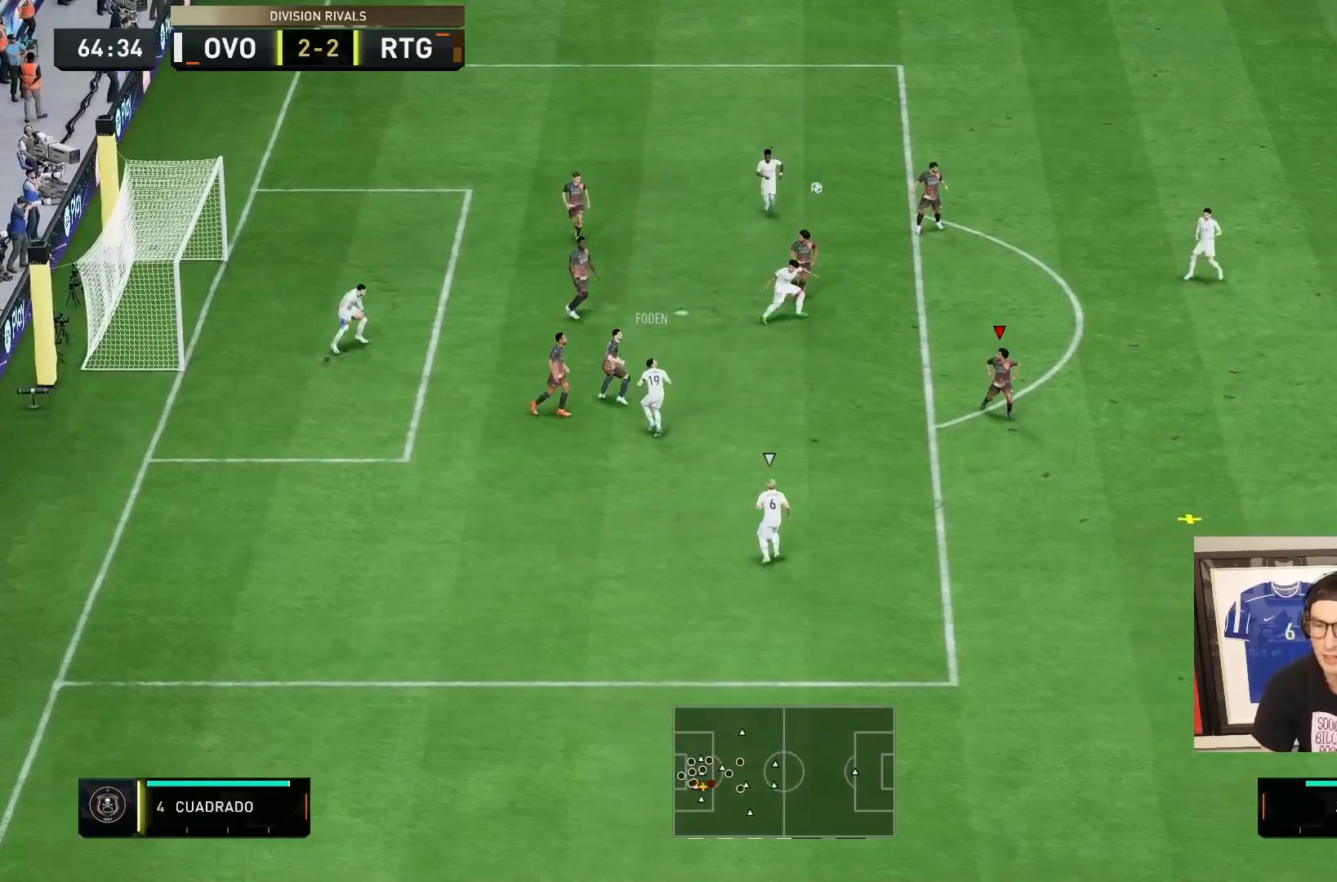
{"dt_ms": 500, "buttons": ["R2"], "left_stick": "down-right", "right_stick": "center", "events": []}
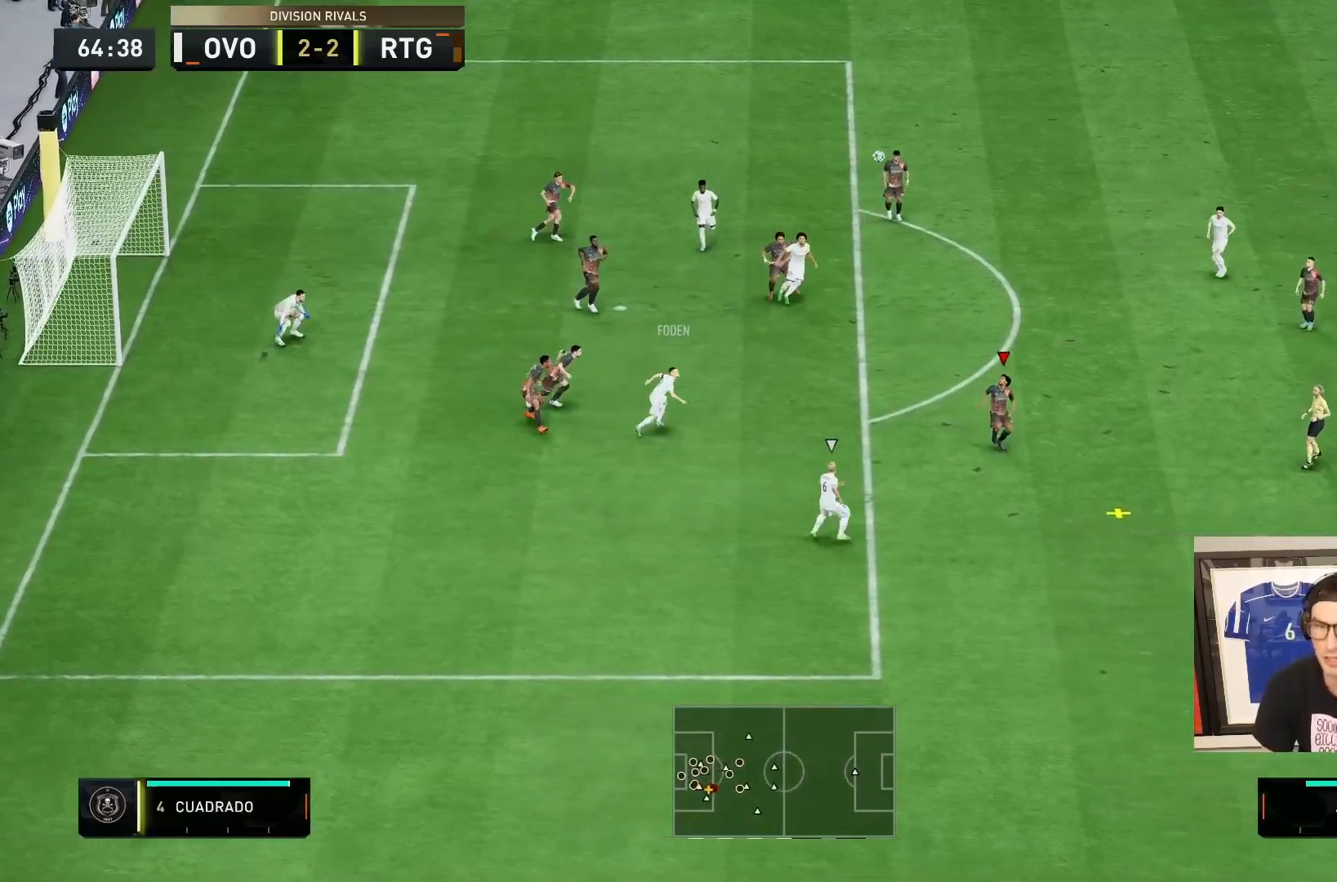
{"dt_ms": 500, "buttons": ["CROSS"], "left_stick": "right", "right_stick": "center", "events": [[83, "CROSS", "down"], [167, "CROSS", "up"], [200, "left_stick", "right"], [267, "CROSS", "down"], [317, "R2", "up"], [367, "CROSS", "up"], [433, "CROSS", "down"]]}
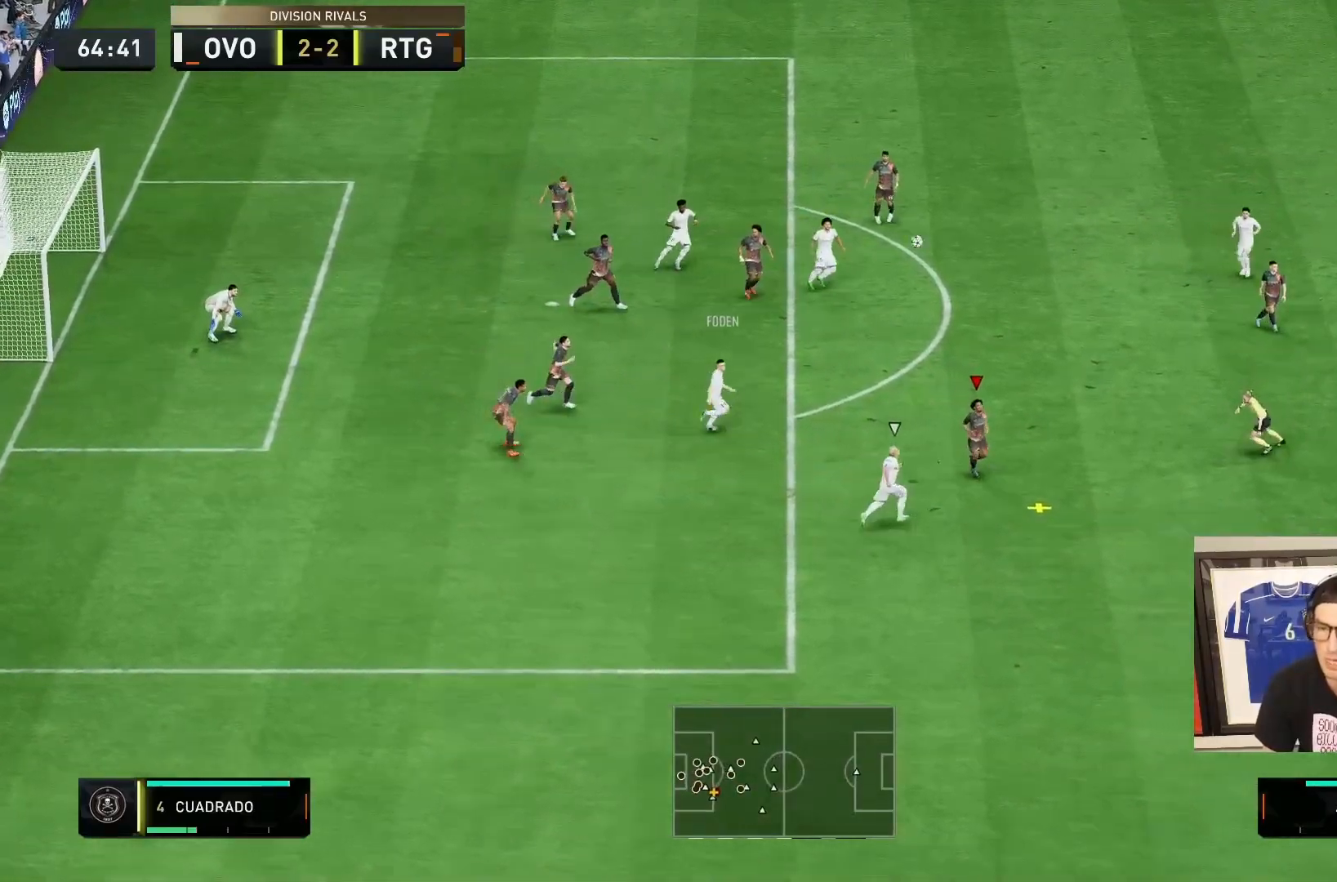
{"dt_ms": 500, "buttons": [], "left_stick": "right", "right_stick": "center", "events": [[33, "CROSS", "up"], [100, "CROSS", "down"], [200, "CROSS", "up"]]}
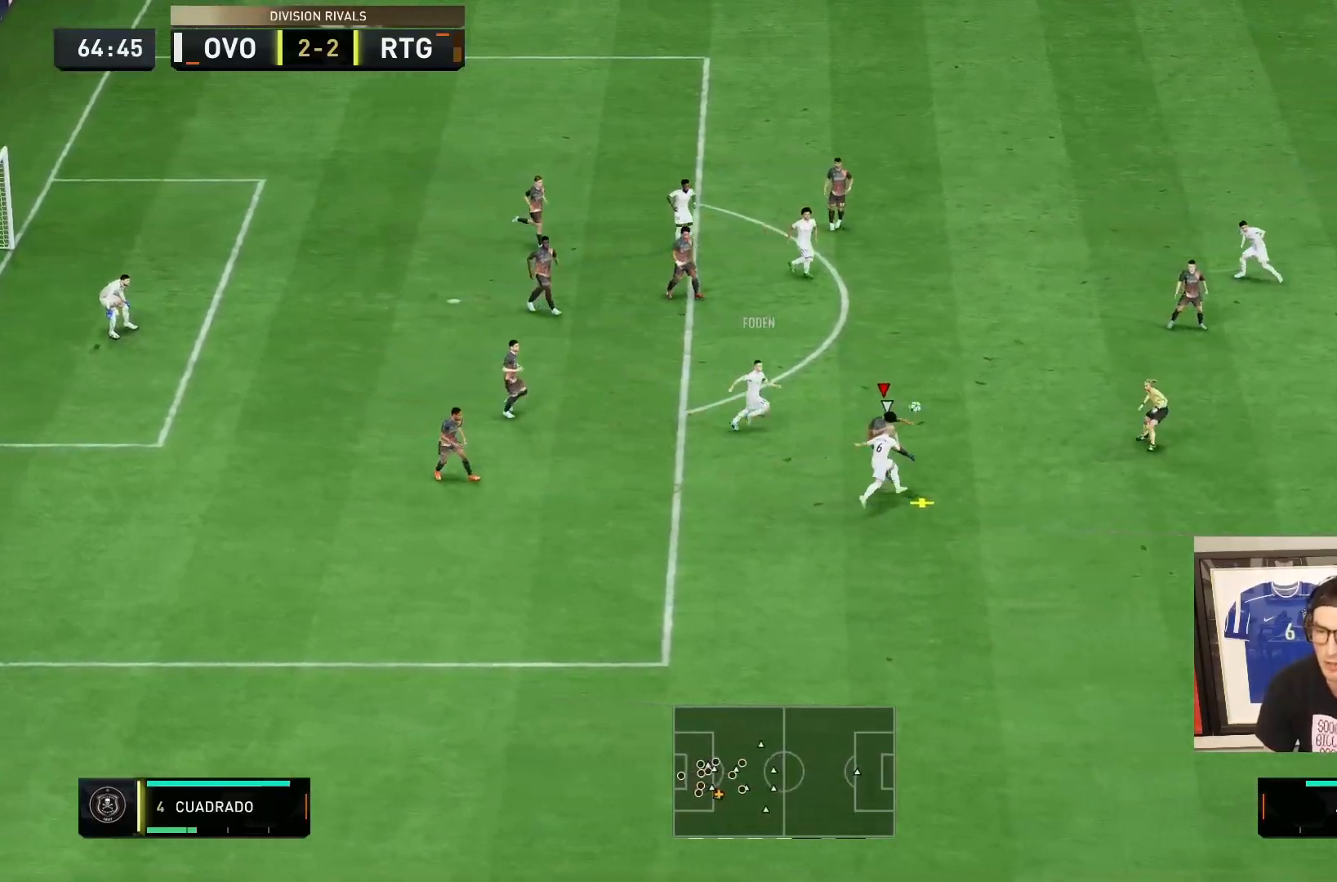
{"dt_ms": 500, "buttons": ["R2"], "left_stick": "down-left", "right_stick": "center", "events": [[167, "R2", "down"], [300, "left_stick", "down-left"]]}
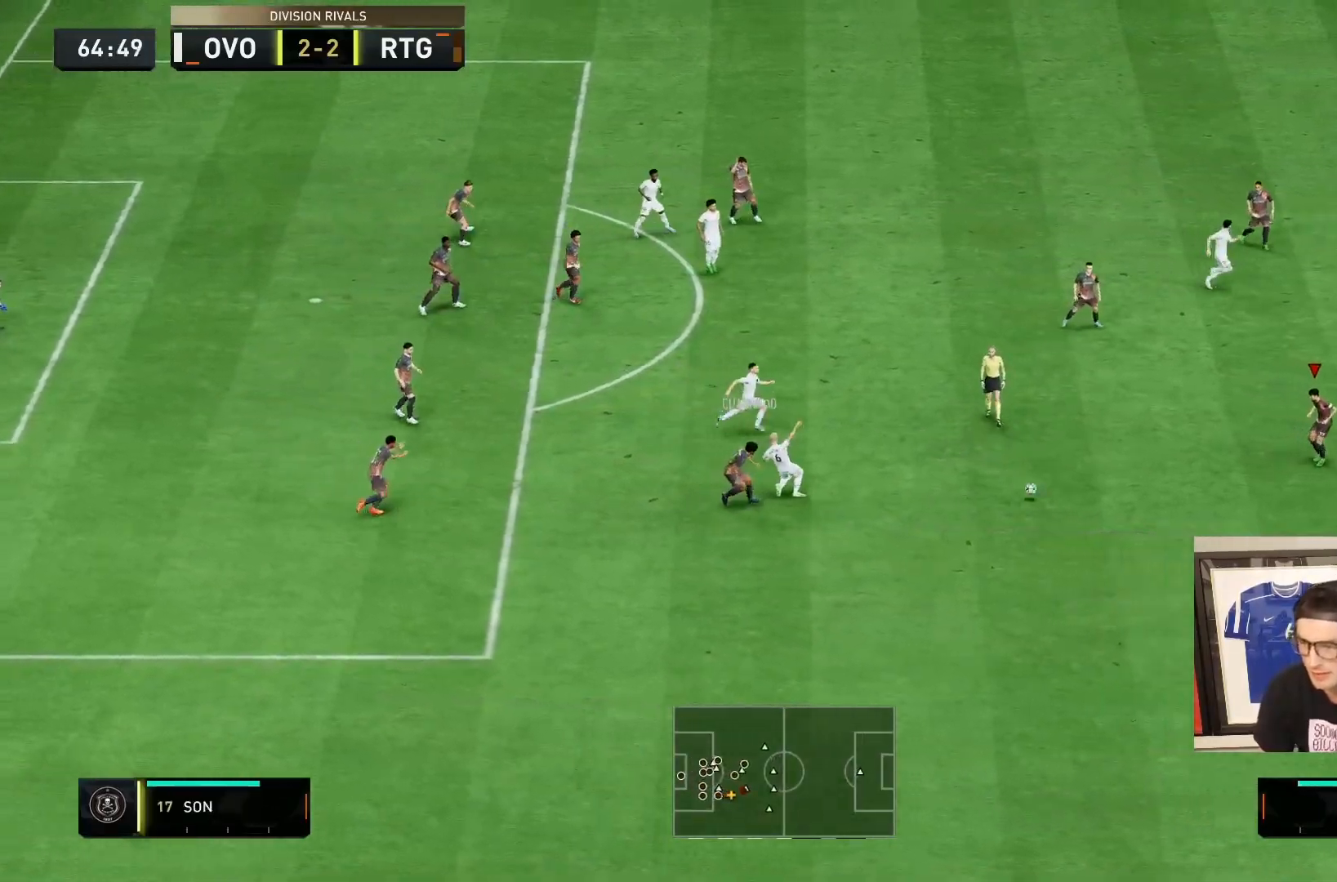
{"dt_ms": 500, "buttons": [], "left_stick": "down-left", "right_stick": "center", "events": [[100, "left_stick", "down"], [183, "R2", "up"], [250, "L1", "down"], [317, "left_stick", "left"], [350, "L1", "up"], [483, "left_stick", "down-left"]]}
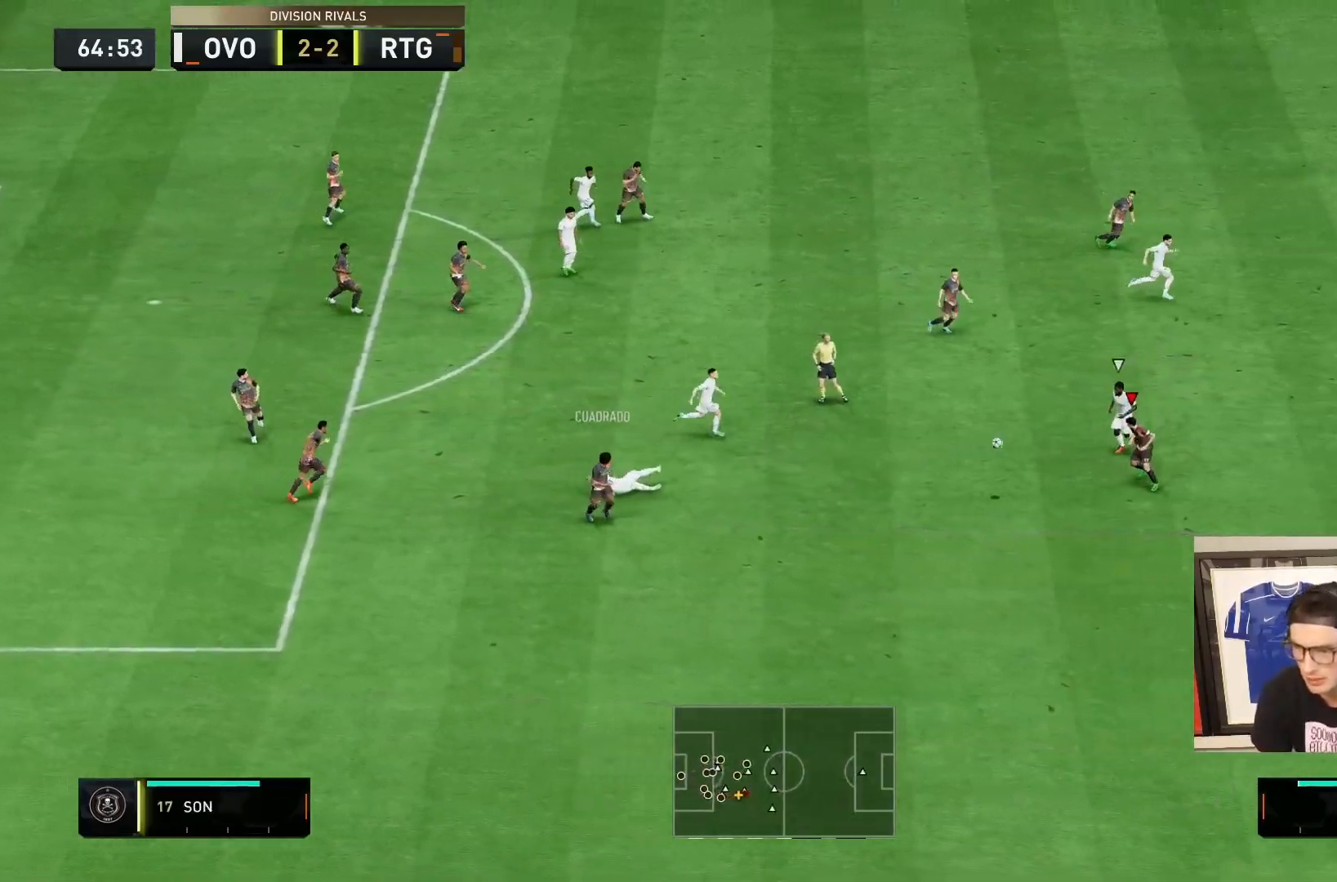
{"dt_ms": 500, "buttons": ["L2"], "left_stick": "down-left", "right_stick": "center", "events": [[150, "left_stick", "down"], [350, "L2", "down"], [350, "left_stick", "down-left"]]}
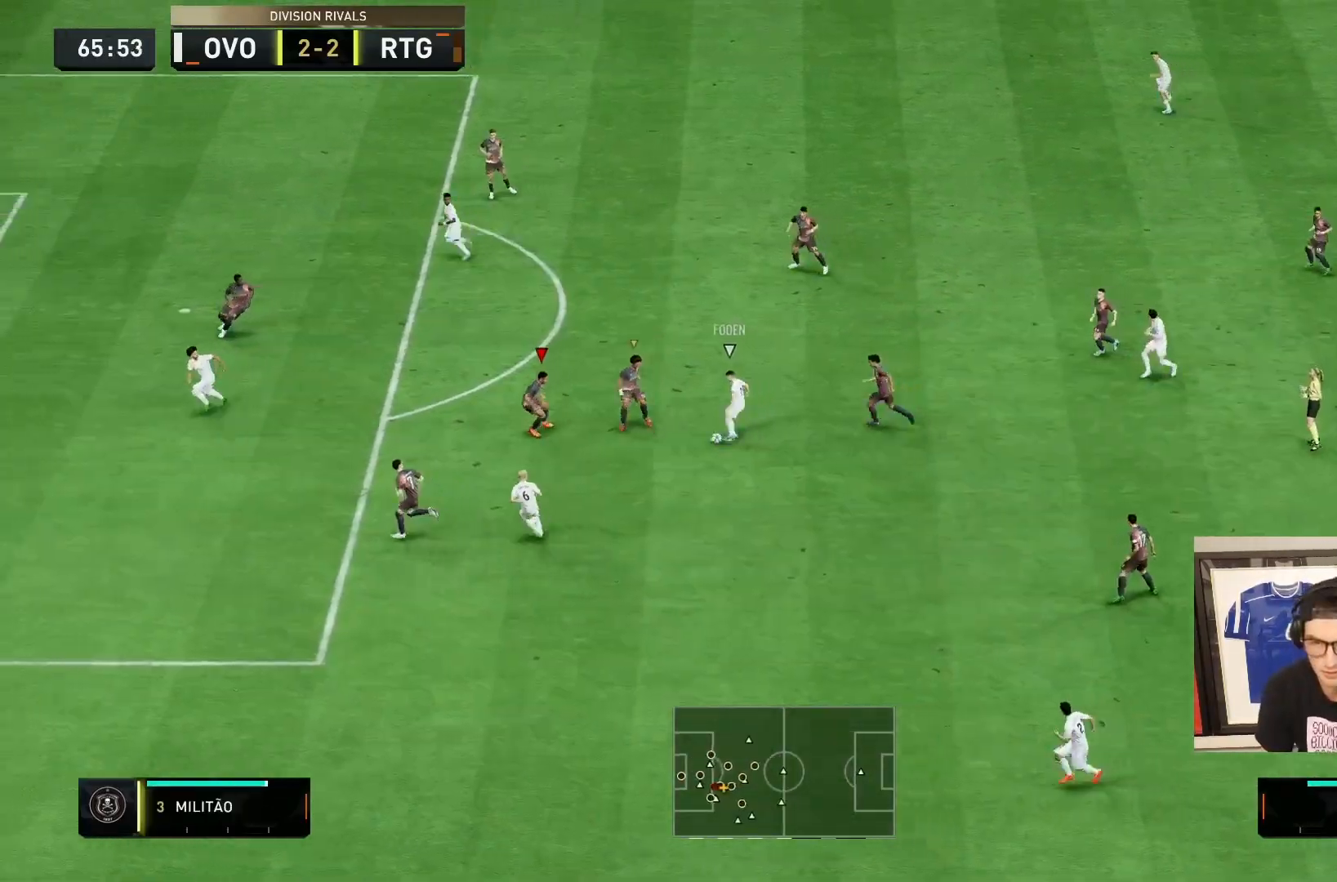
{"dt_ms": 500, "buttons": ["L2", "R2"], "left_stick": "up", "right_stick": "center", "events": [[83, "left_stick", "left"], [450, "R2", "down"], [483, "left_stick", "up"]]}